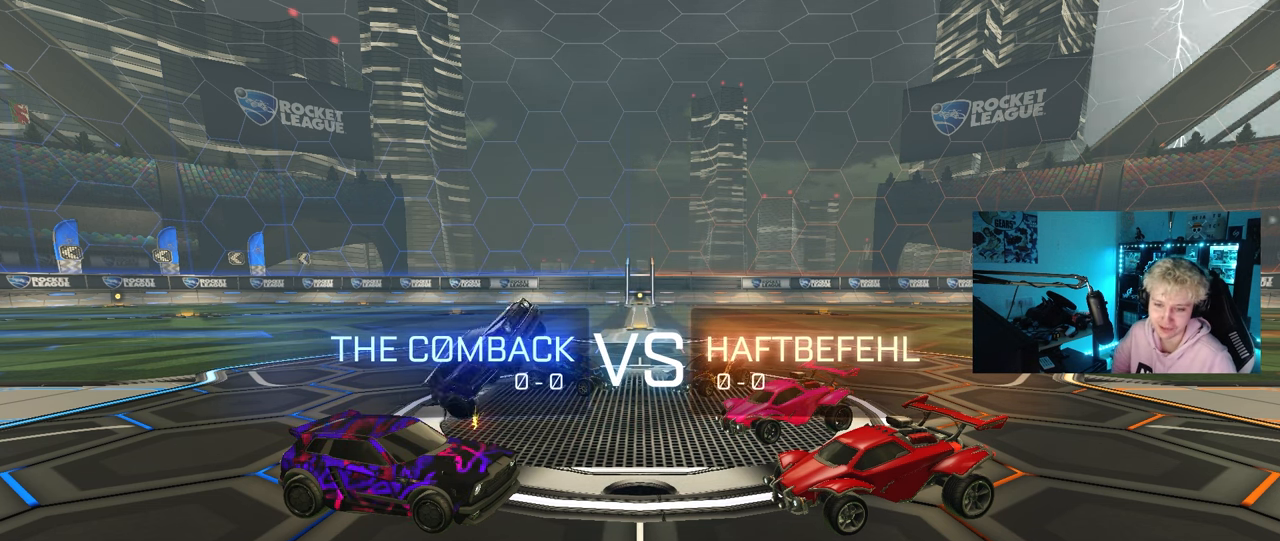
Gameplay with keyboard and mouse; each line is a JSON object with the keys and mouse buttons held at the frame after it. "events" lists presses ("down") and releases ("up") of "1", "2", "3", "4", "5", "a", "alt", "c", "caps_lock", "ctrl", "d", "e", "f", "g", "q", "r", "s", "shift", "space", "t", "tab", "v", "w", "x", "z", "mouse_left", "mouse_wheel" and "mouse_right" between this image and that frame as [ms after this image, input, new state], when the widget could be followed in between. "mouse_left", "mouse_wheel", "mouse_right" = the "left", "wheel", "right" buttons of the "mouse" list. No other keys are recorded. "wheel" means that the mouse wheel is clicked or scrolled. "mouse_move" is the direction in which the mouse moves at that frame (one of eight, or "still"), when it could be read.
{"keys": [], "mouse": [], "mouse_move": "still", "events": []}
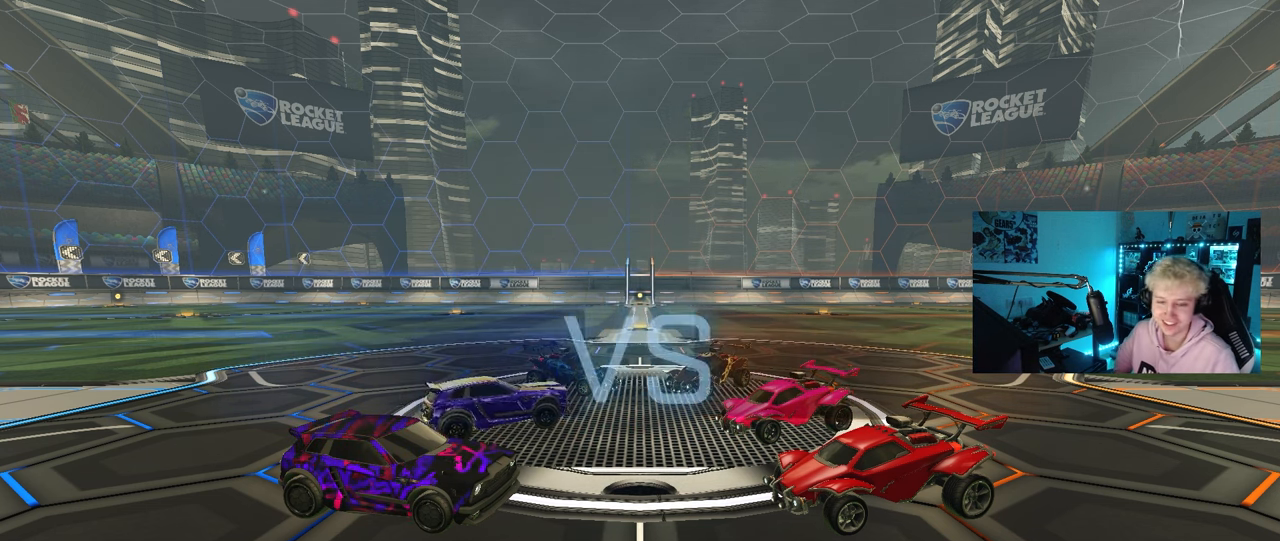
{"keys": [], "mouse": [], "mouse_move": "still", "events": []}
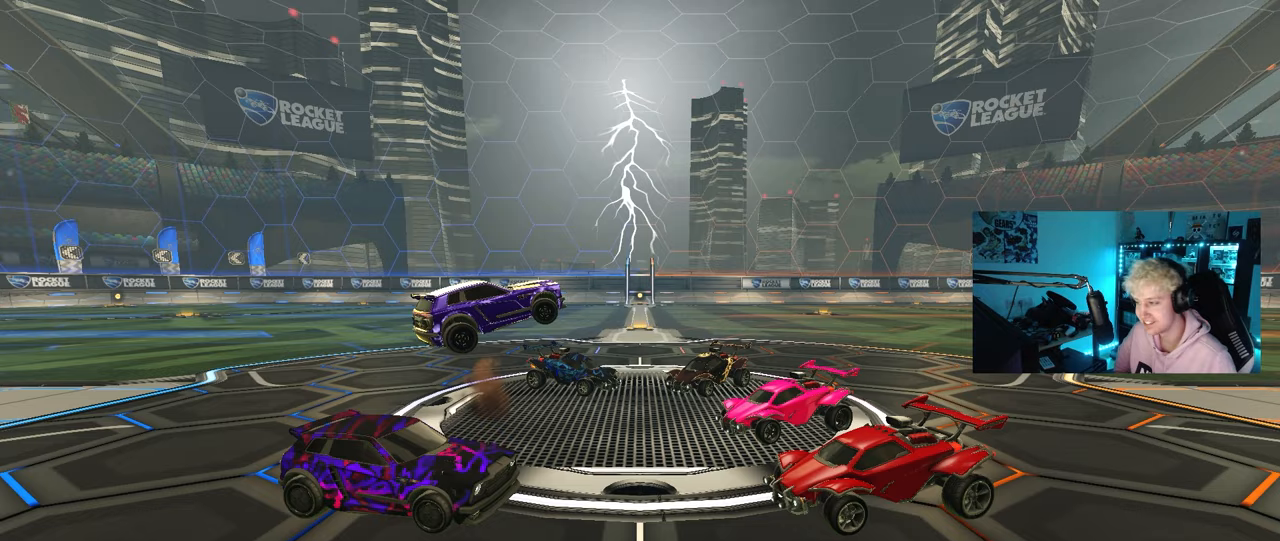
{"keys": [], "mouse": [], "mouse_move": "still", "events": []}
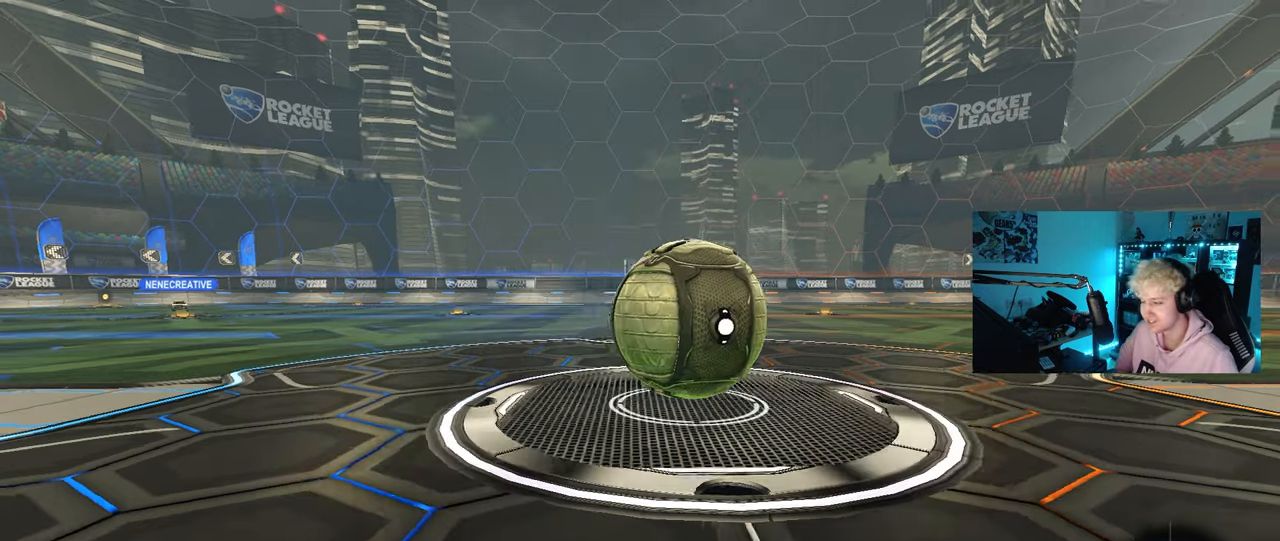
{"keys": [], "mouse": [], "mouse_move": "still", "events": []}
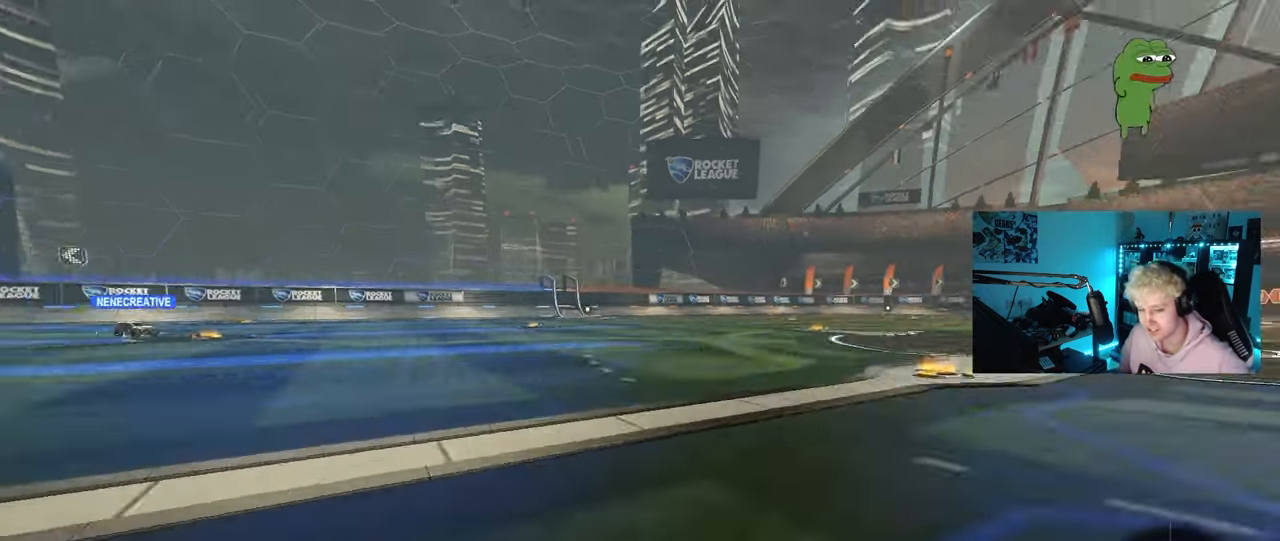
{"keys": [], "mouse": [], "mouse_move": "still", "events": []}
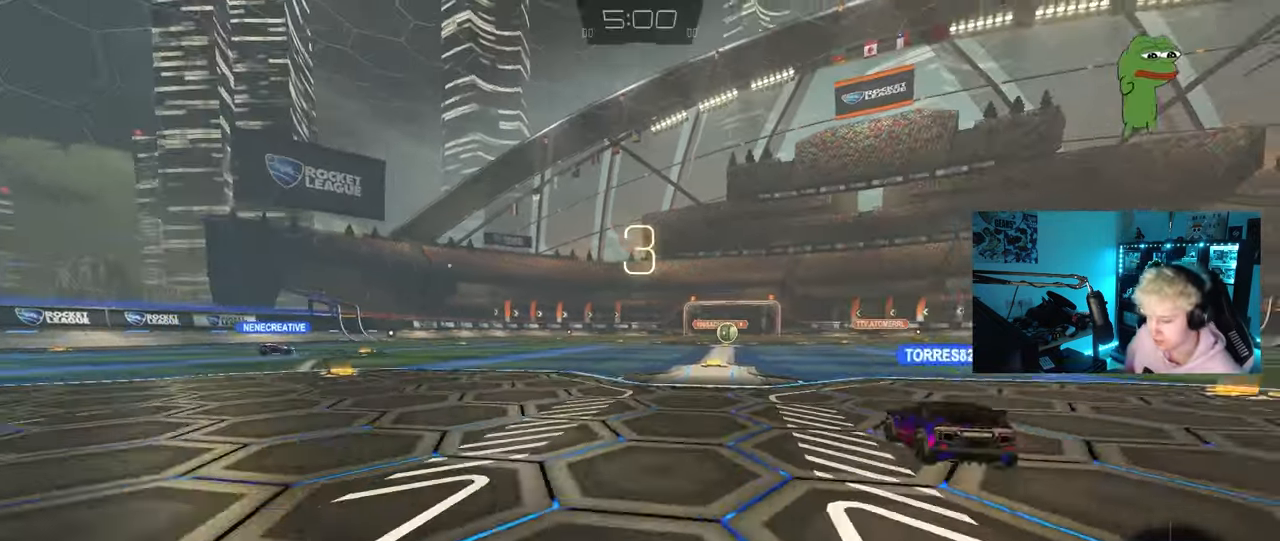
{"keys": [], "mouse": [], "mouse_move": "still", "events": []}
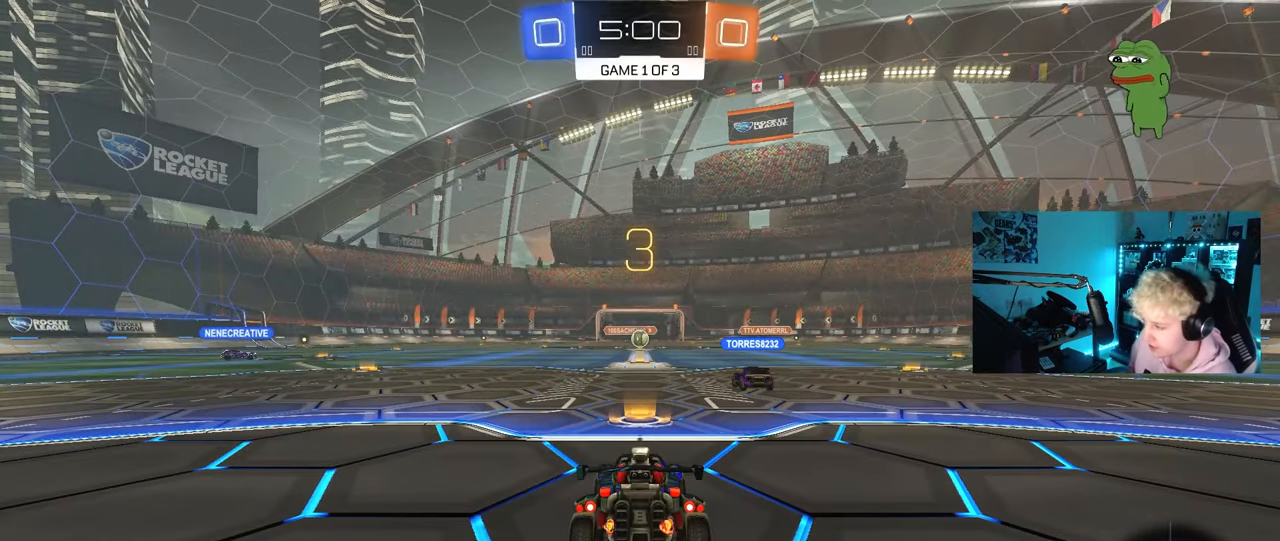
{"keys": [], "mouse": [], "mouse_move": "still", "events": []}
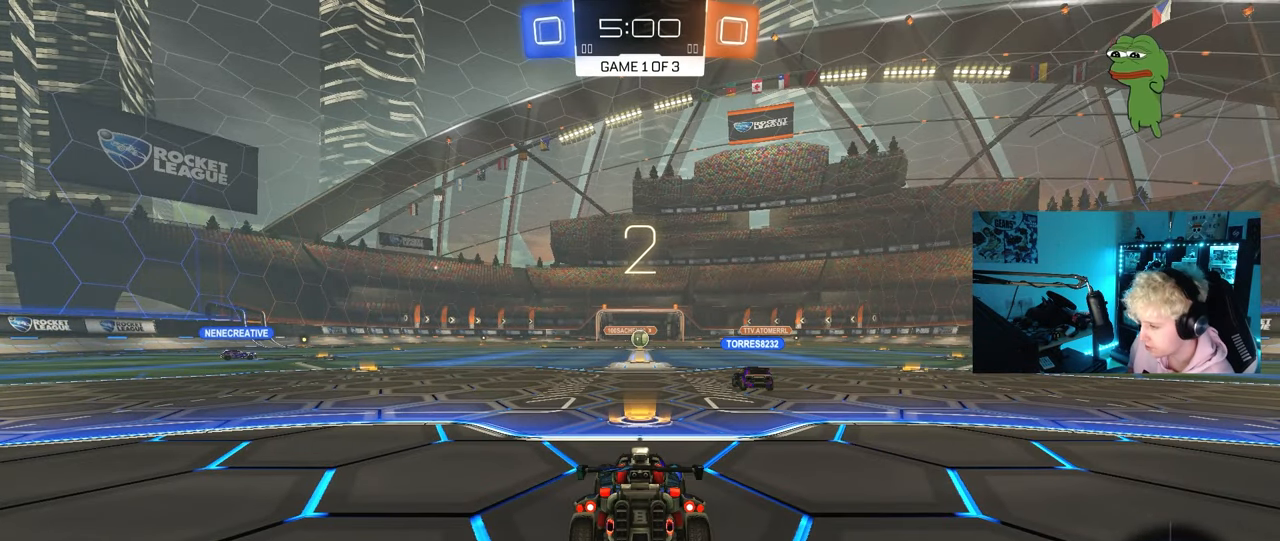
{"keys": [], "mouse": [], "mouse_move": "still", "events": []}
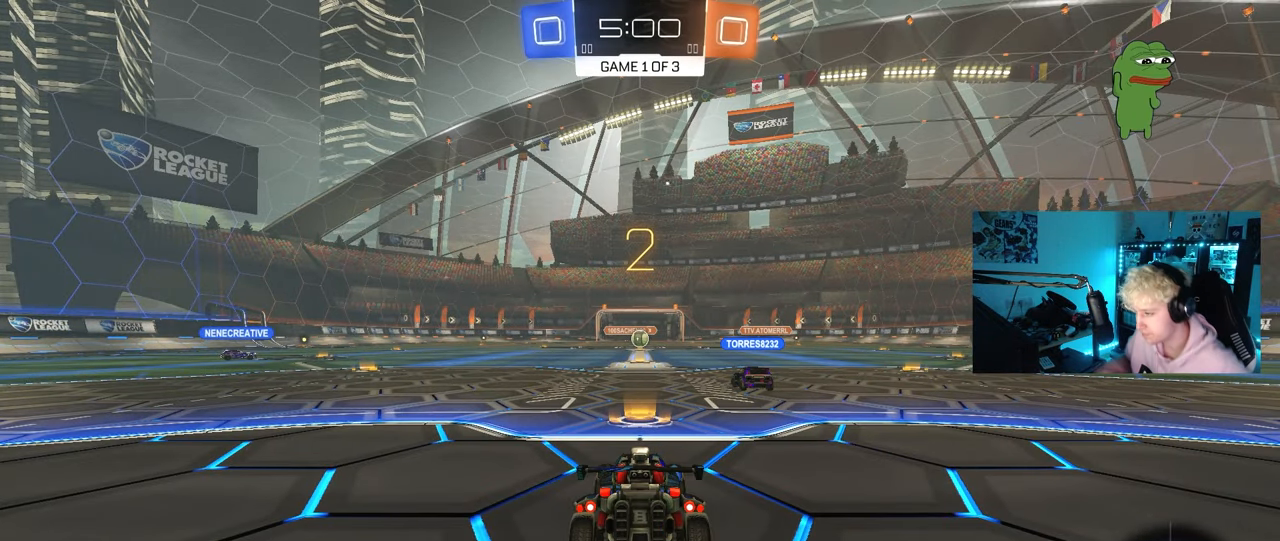
{"keys": [], "mouse": [], "mouse_move": "up", "events": []}
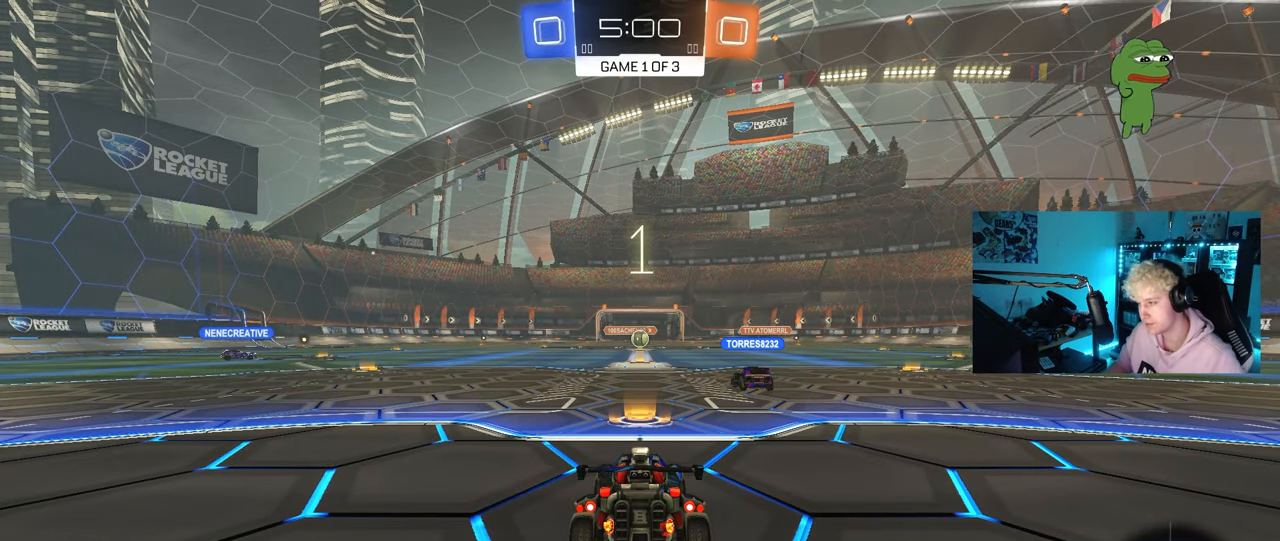
{"keys": ["w"], "mouse": ["left"], "mouse_move": "down", "events": [[283, "w", "down"], [333, "mouse_left", "down"]]}
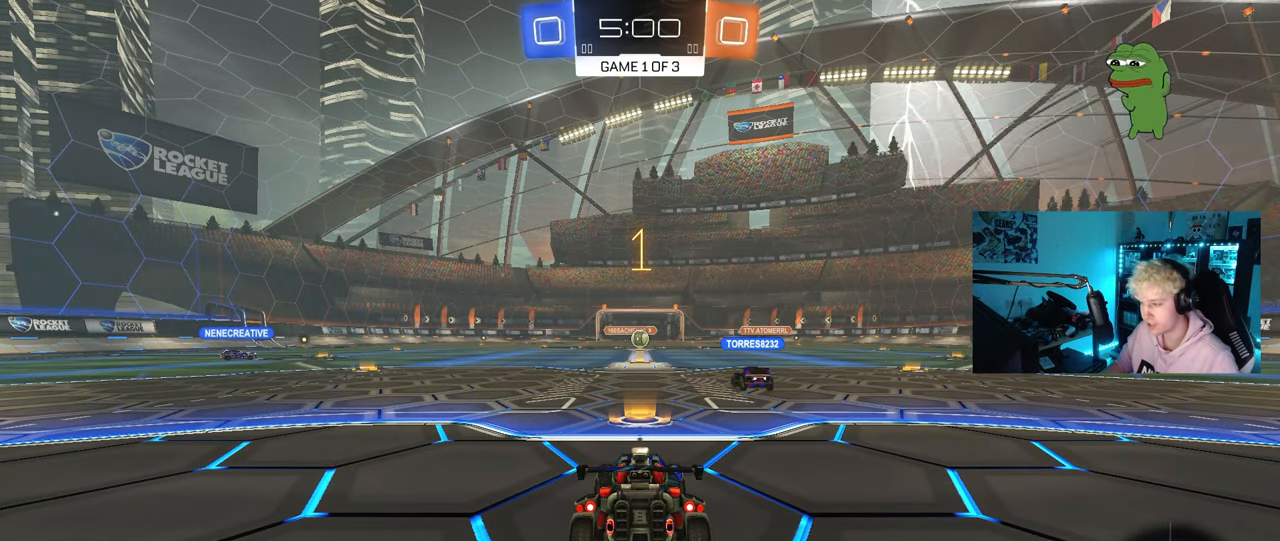
{"keys": ["a", "w"], "mouse": ["left"], "mouse_move": "still", "events": [[17, "a", "down"]]}
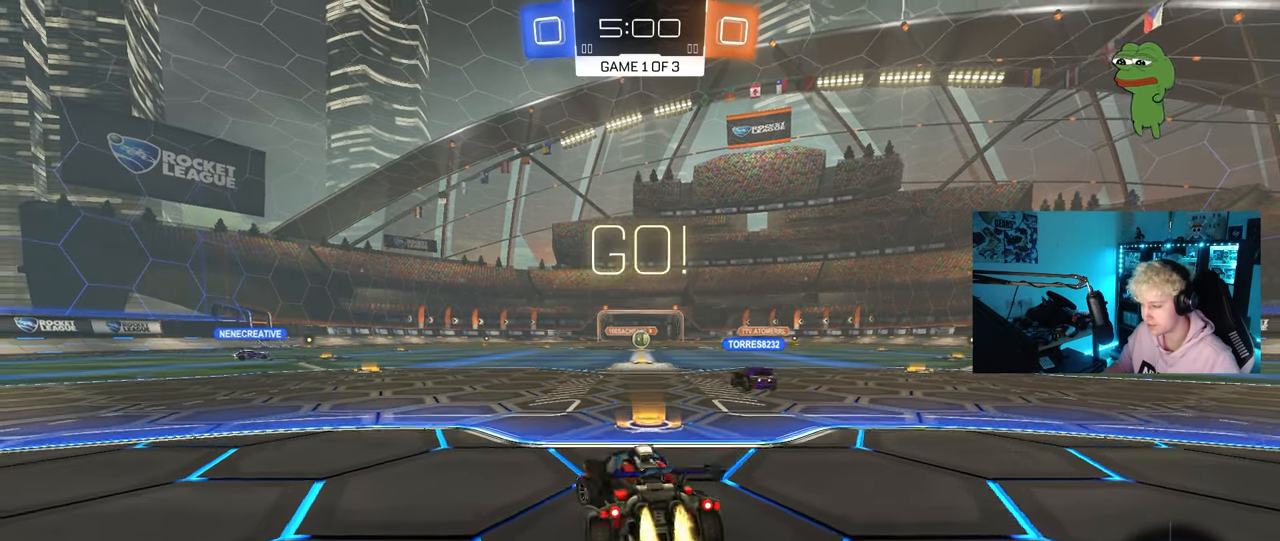
{"keys": ["w"], "mouse": ["left", "right"], "mouse_move": "still", "events": [[417, "a", "up"], [417, "mouse_right", "down"]]}
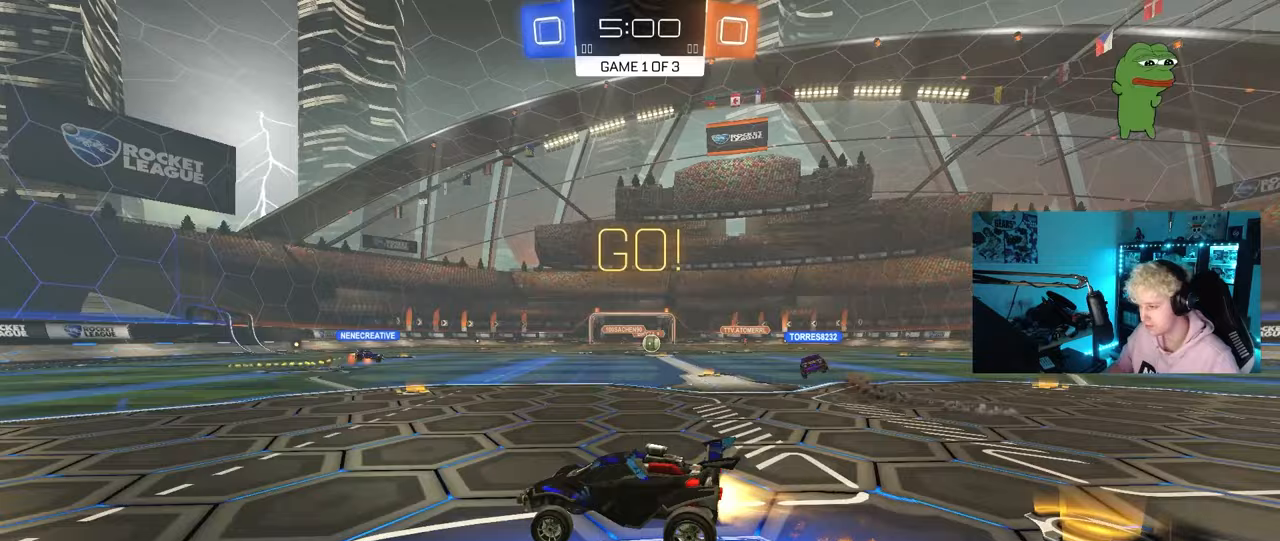
{"keys": ["a", "shift"], "mouse": ["left"], "mouse_move": "still", "events": [[17, "a", "down"], [17, "mouse_right", "up"], [17, "shift", "down"], [67, "mouse_right", "down"], [100, "s", "down"], [100, "w", "up"], [200, "mouse_right", "up"], [483, "s", "up"]]}
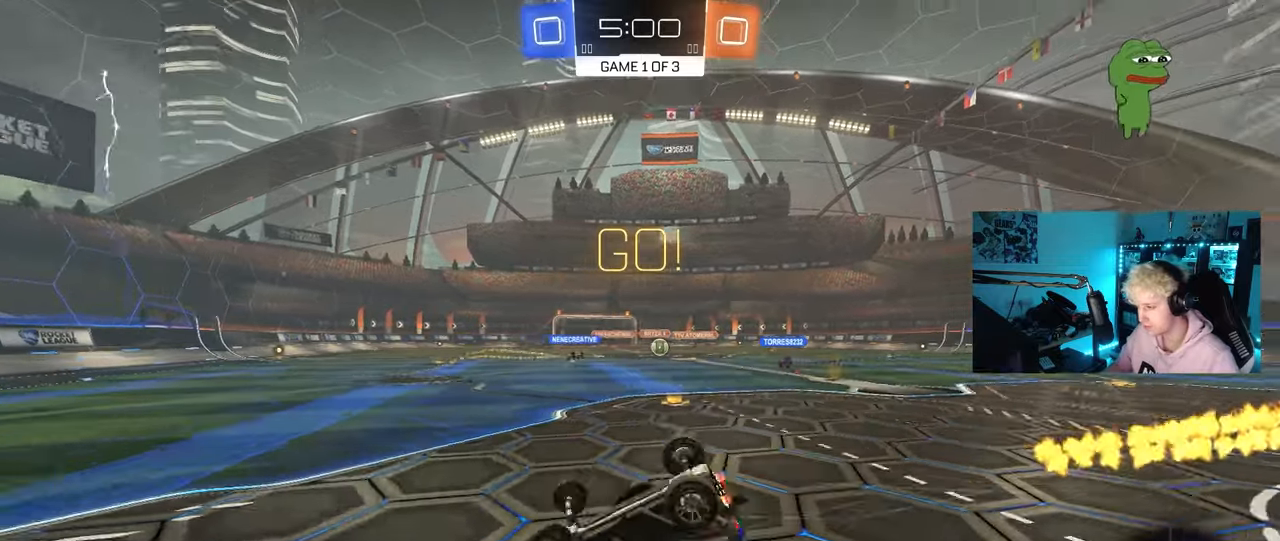
{"keys": [], "mouse": ["left"], "mouse_move": "still", "events": [[67, "s", "down"], [300, "shift", "up"], [400, "a", "up"], [400, "s", "up"]]}
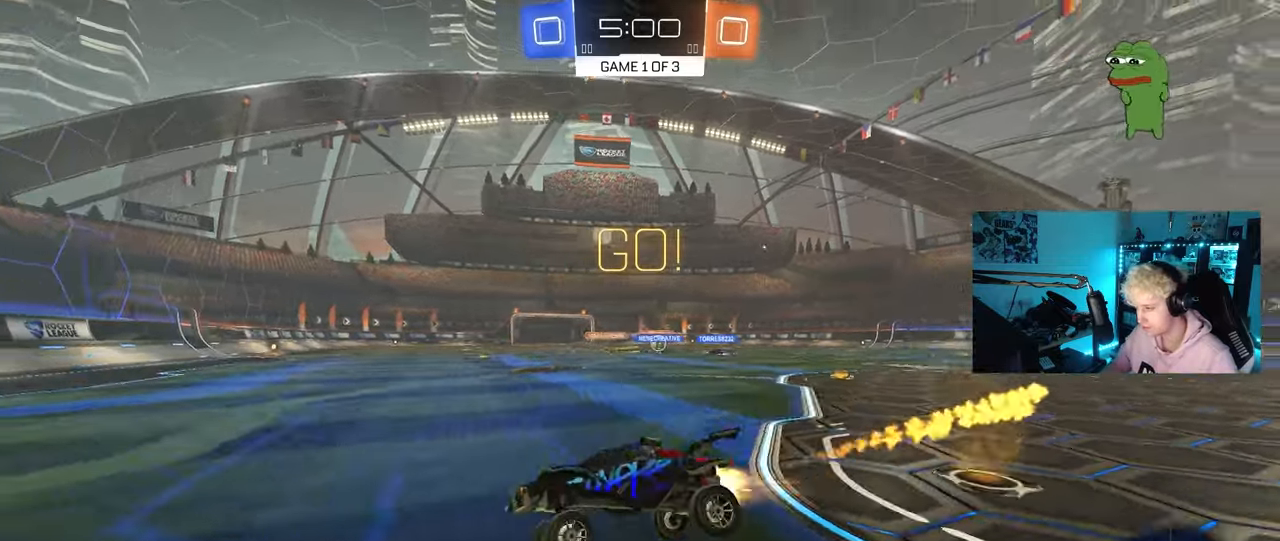
{"keys": ["d", "w"], "mouse": [], "mouse_move": "still", "events": [[50, "d", "down"], [83, "w", "down"], [133, "mouse_left", "up"], [233, "shift", "down"], [317, "shift", "up"]]}
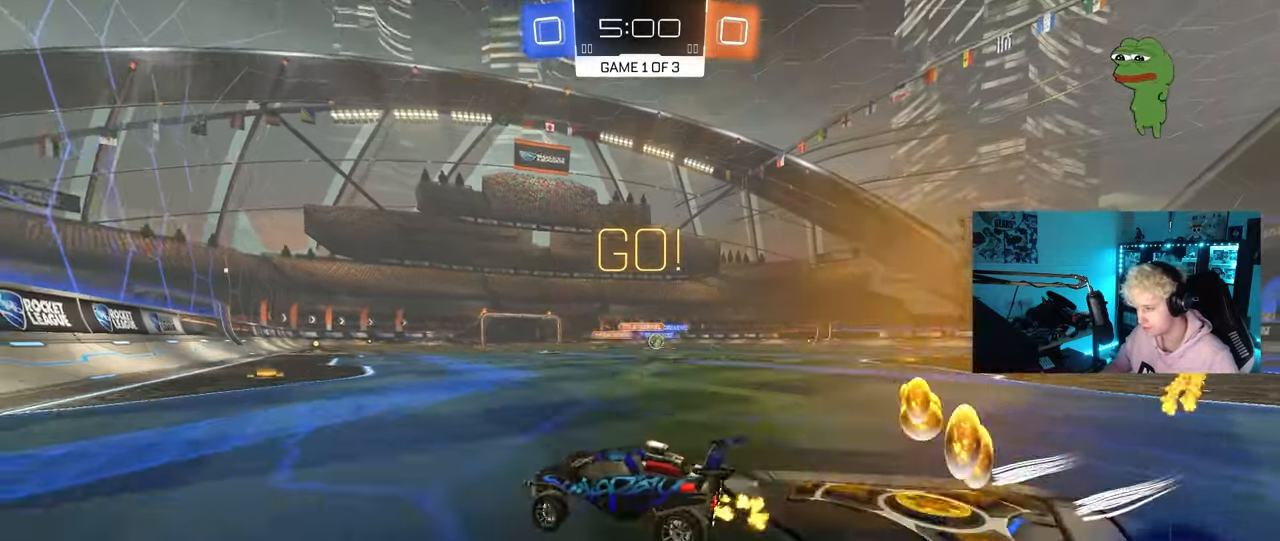
{"keys": ["w"], "mouse": ["left"], "mouse_move": "down-left", "events": [[200, "shift", "down"], [250, "shift", "up"], [383, "mouse_left", "down"], [483, "d", "up"]]}
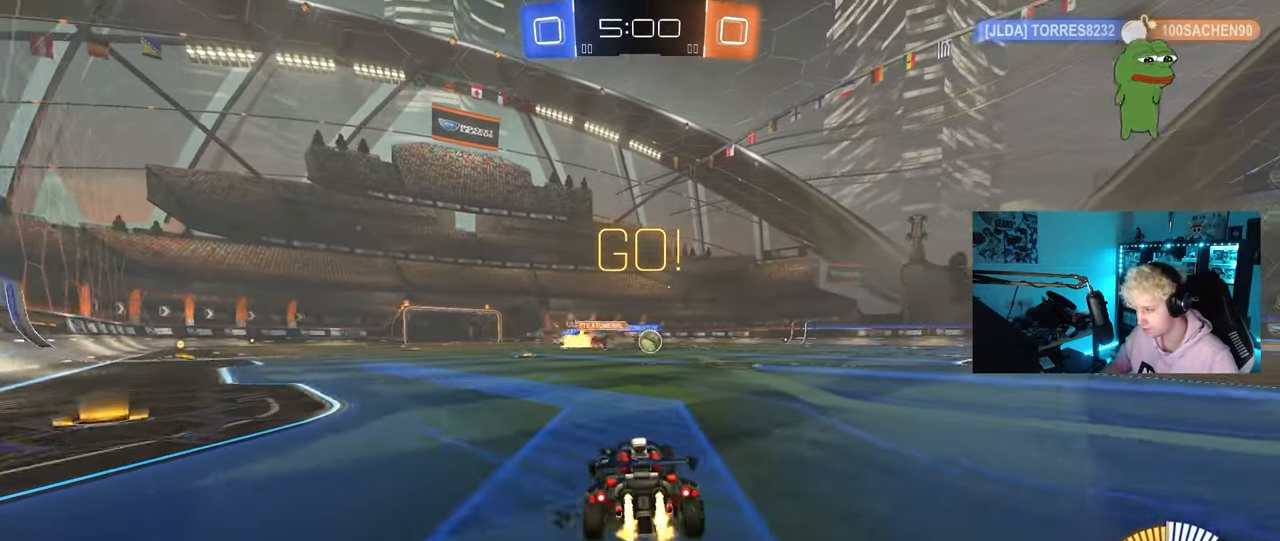
{"keys": ["w"], "mouse": [], "mouse_move": "still", "events": [[67, "d", "down"], [217, "d", "up"], [300, "mouse_left", "up"]]}
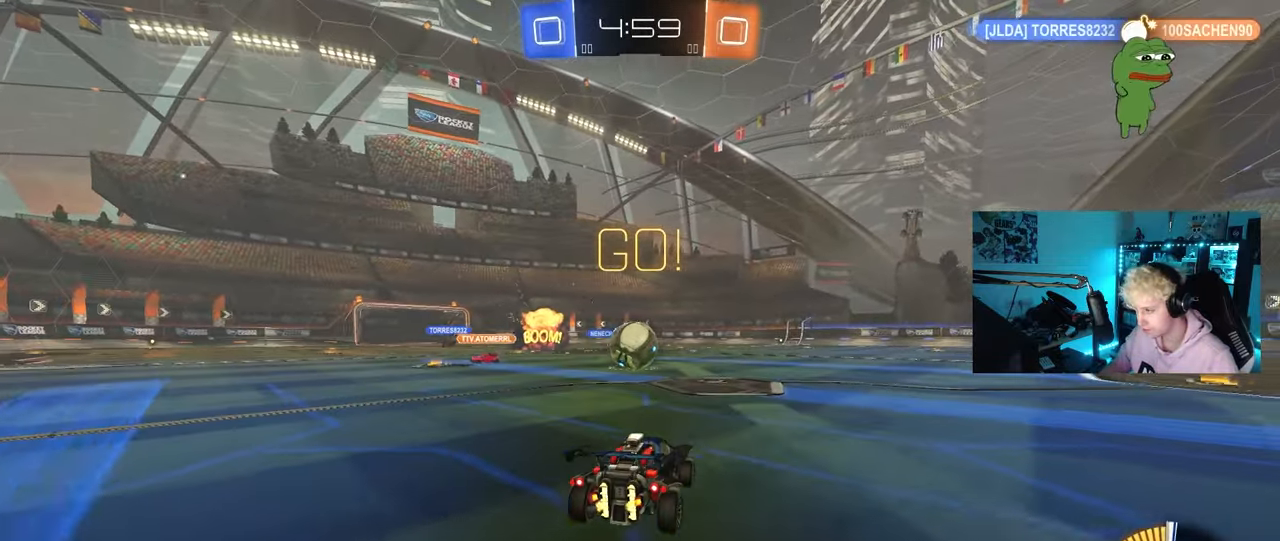
{"keys": ["w"], "mouse": ["left"], "mouse_move": "still", "events": [[50, "w", "up"], [133, "a", "down"], [133, "s", "down"], [283, "s", "up"], [317, "mouse_left", "down"], [417, "w", "down"], [467, "a", "up"]]}
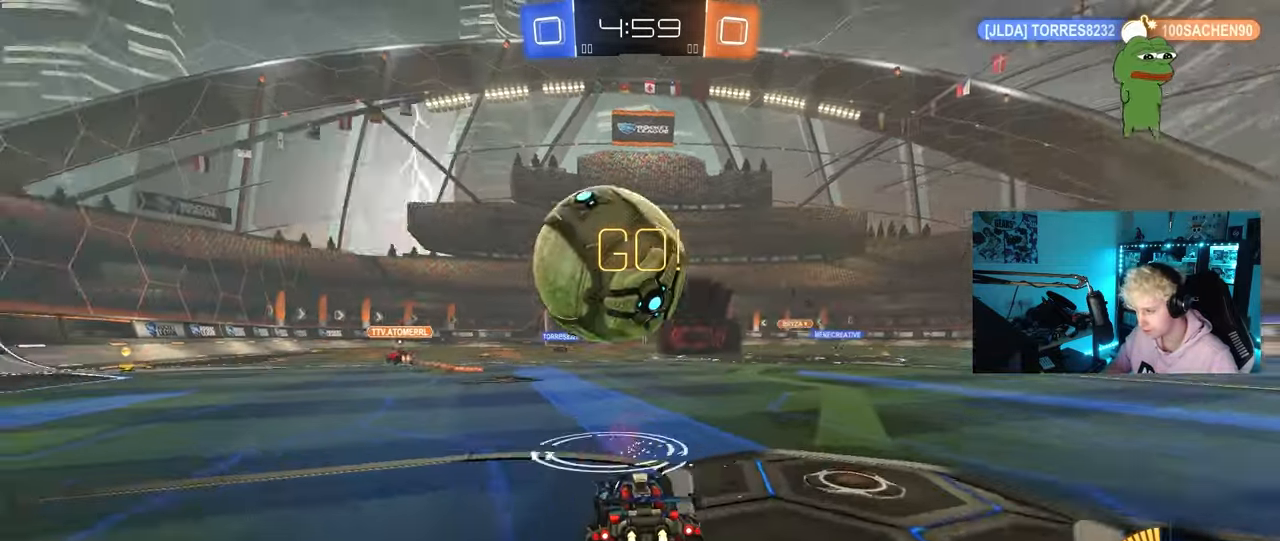
{"keys": ["d", "s"], "mouse": ["left", "right"], "mouse_move": "up", "events": [[150, "w", "up"], [200, "mouse_right", "down"], [250, "d", "down"], [250, "s", "down"], [383, "d", "up"], [383, "mouse_right", "up"], [383, "s", "up"], [433, "mouse_right", "down"], [483, "d", "down"], [483, "s", "down"]]}
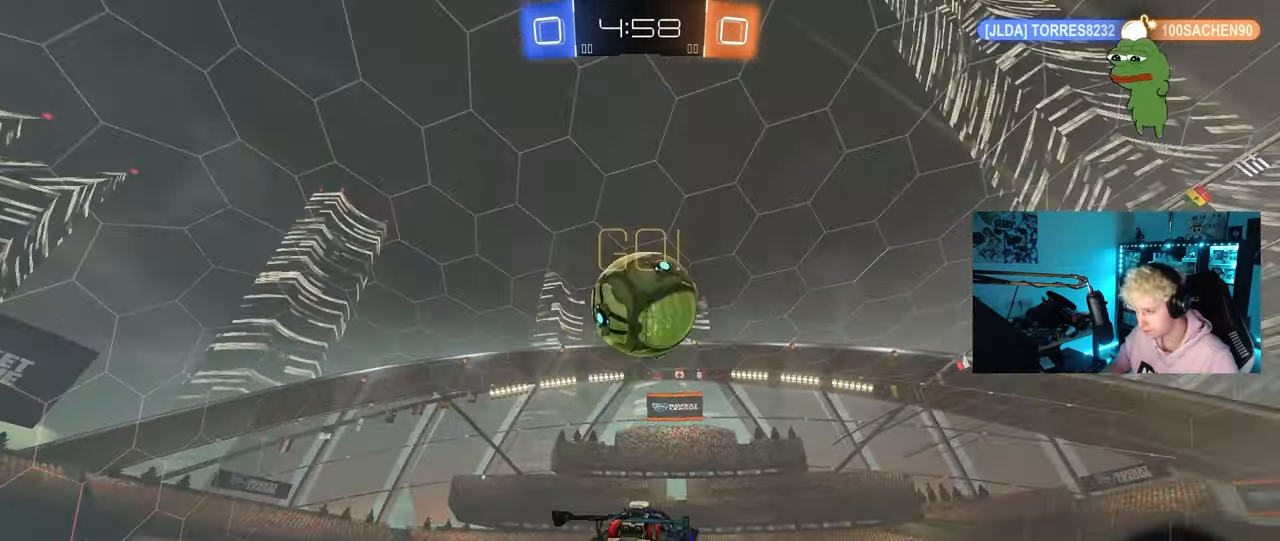
{"keys": ["d"], "mouse": ["left"], "mouse_move": "still", "events": [[33, "mouse_left", "up"], [67, "a", "down"], [67, "d", "up"], [67, "shift", "down"], [117, "mouse_left", "down"], [117, "mouse_right", "up"], [117, "s", "up"], [400, "s", "down"], [400, "shift", "up"], [450, "a", "up"], [450, "d", "down"], [500, "s", "up"]]}
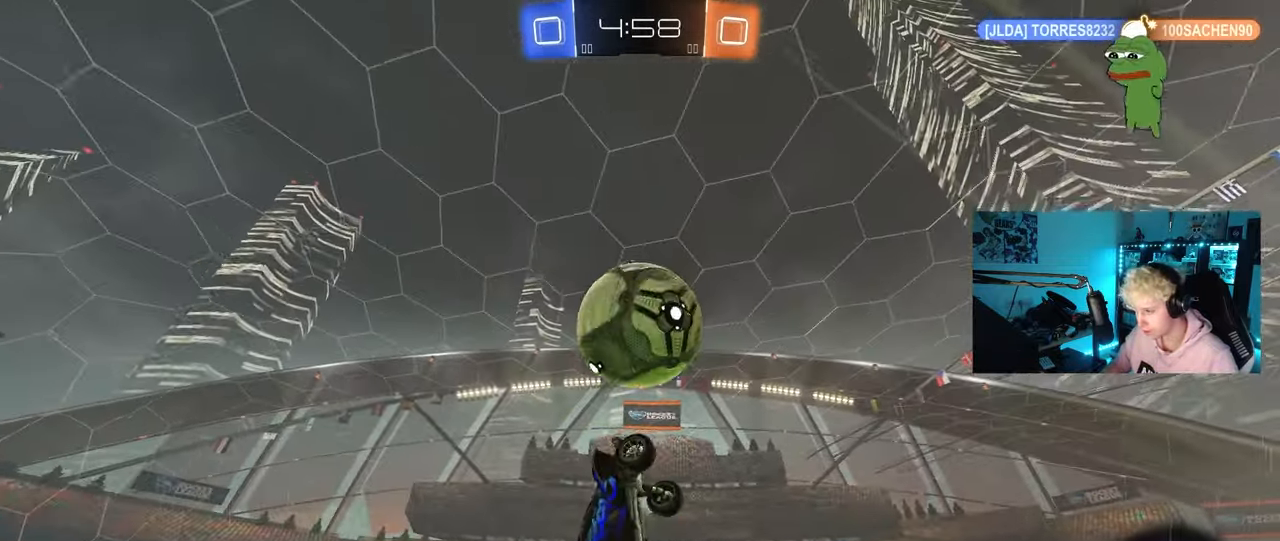
{"keys": ["a"], "mouse": [], "mouse_move": "still", "events": [[50, "d", "up"], [83, "a", "down"], [133, "s", "down"], [167, "mouse_left", "up"], [417, "s", "up"]]}
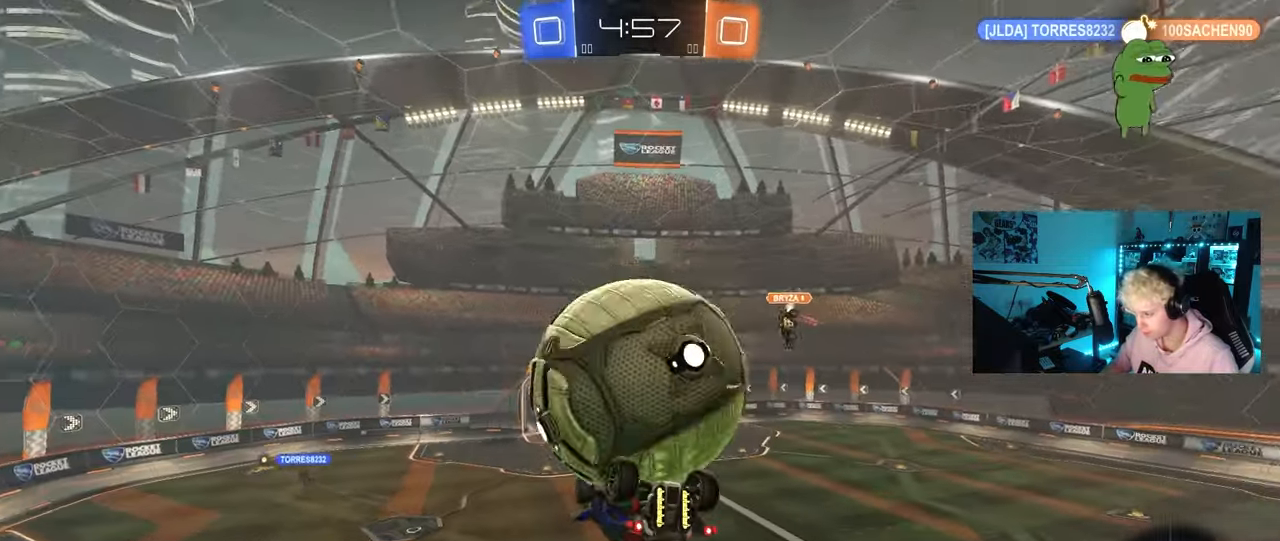
{"keys": ["a", "s", "shift"], "mouse": [], "mouse_move": "still", "events": [[17, "w", "down"], [250, "shift", "down"], [383, "w", "up"], [433, "s", "down"]]}
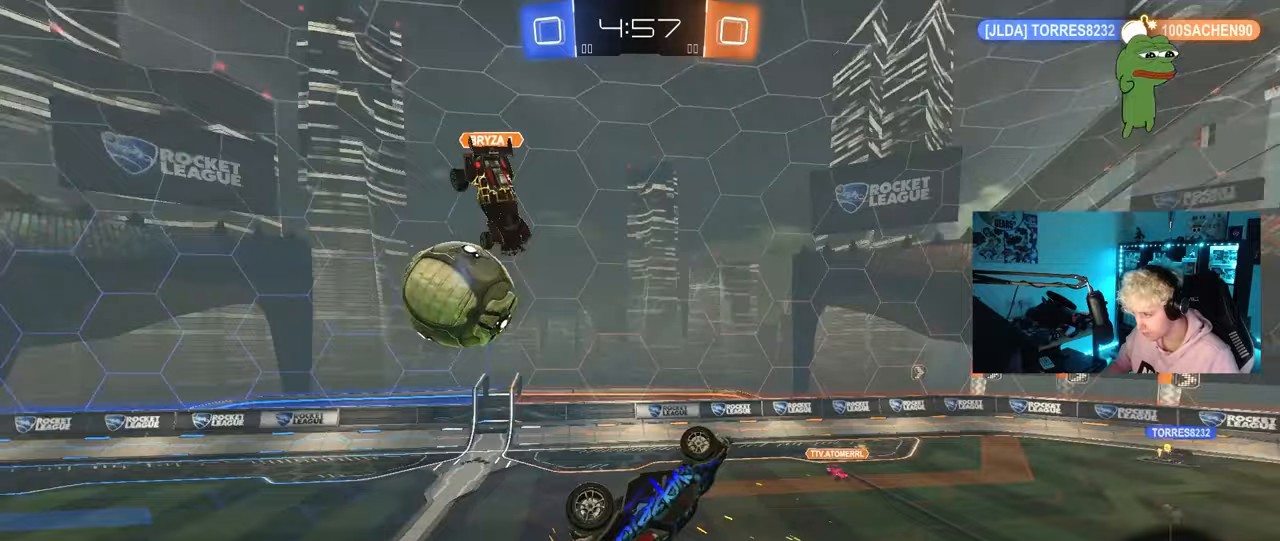
{"keys": ["d", "shift"], "mouse": [], "mouse_move": "still", "events": [[117, "s", "up"], [267, "shift", "up"], [500, "a", "up"], [500, "d", "down"], [500, "shift", "down"]]}
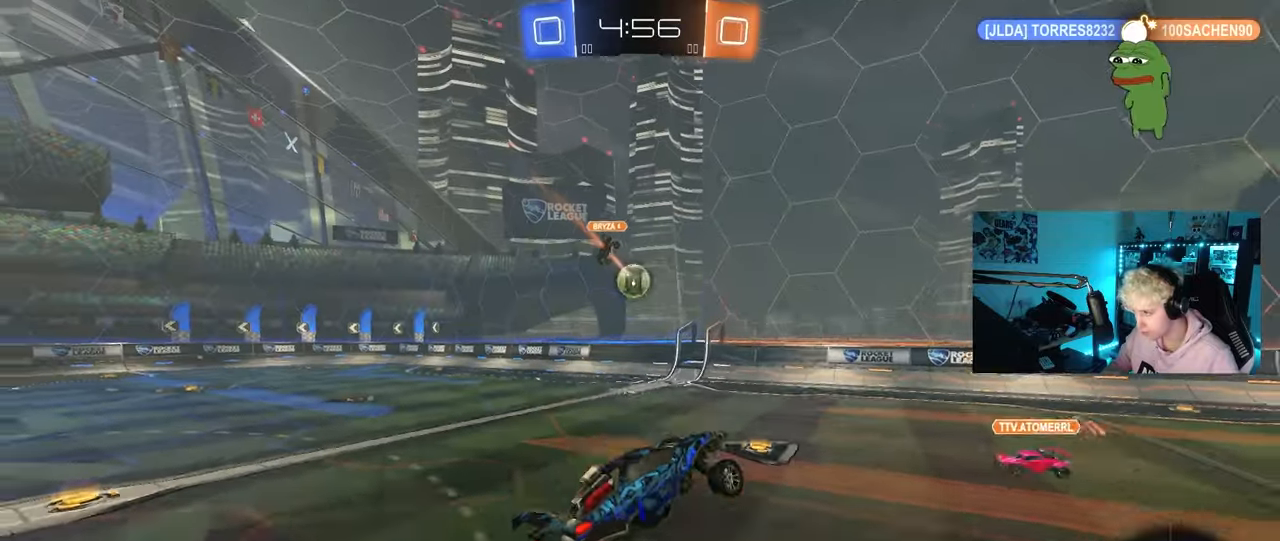
{"keys": ["a", "w"], "mouse": ["left"], "mouse_move": "still", "events": [[83, "shift", "up"], [133, "d", "up"], [133, "w", "down"], [183, "mouse_right", "down"], [317, "mouse_left", "down"], [317, "mouse_right", "up"], [367, "a", "down"]]}
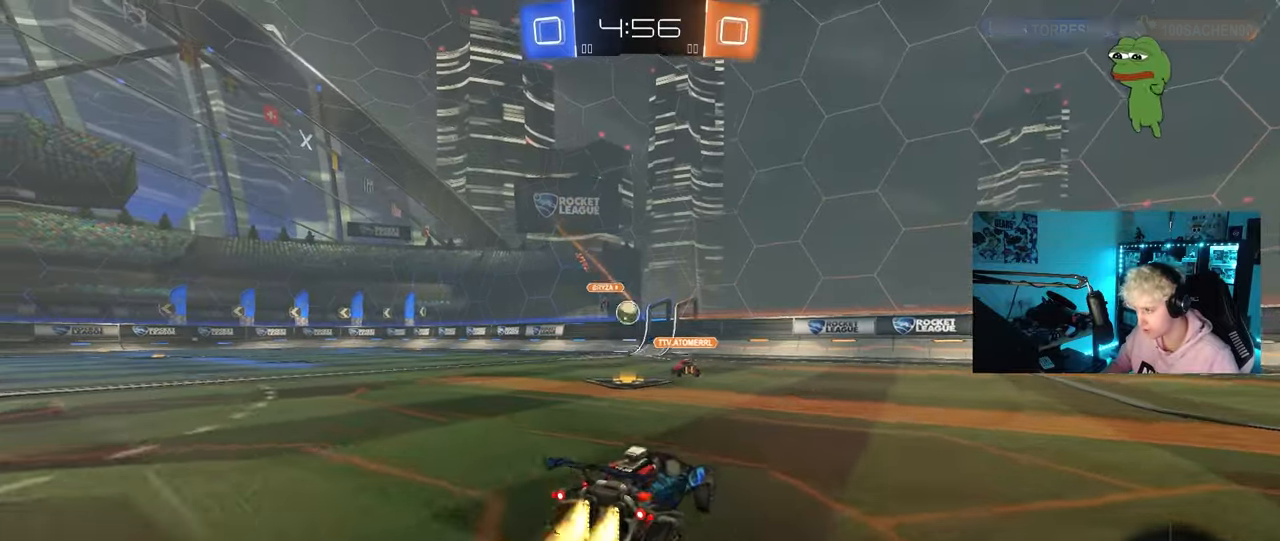
{"keys": ["a", "w"], "mouse": ["left"], "mouse_move": "still", "events": [[200, "a", "up"], [333, "a", "down"]]}
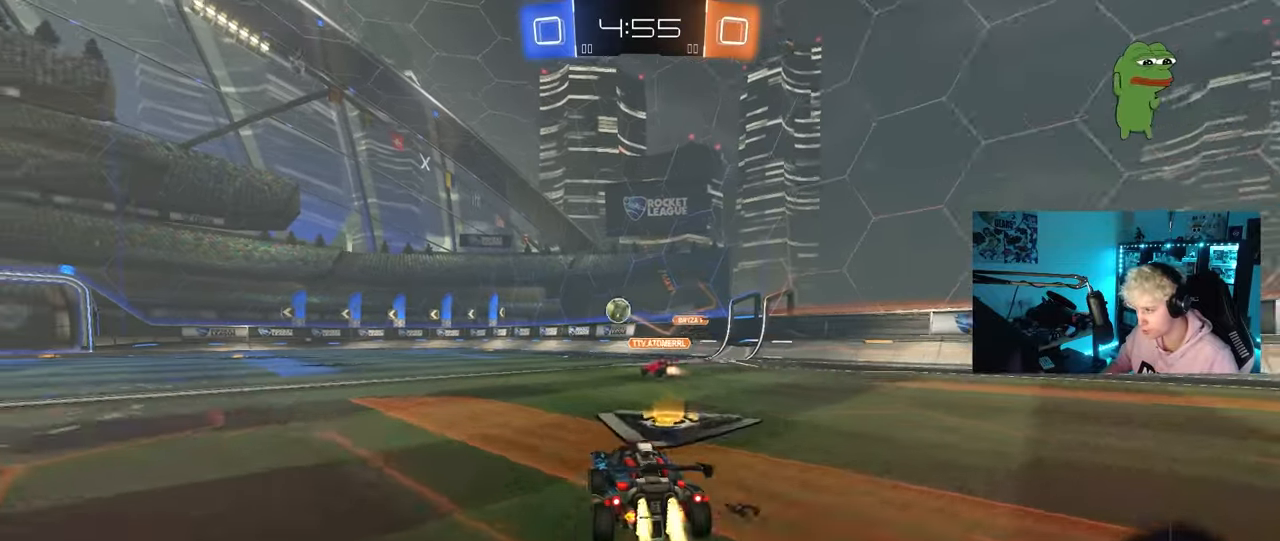
{"keys": ["a", "s", "shift"], "mouse": ["left", "right"], "mouse_move": "still", "events": [[17, "a", "up"], [67, "a", "down"], [217, "a", "up"], [267, "mouse_right", "down"], [300, "a", "down"], [300, "shift", "down"], [350, "mouse_right", "up"], [400, "mouse_right", "down"], [450, "s", "down"], [450, "w", "up"]]}
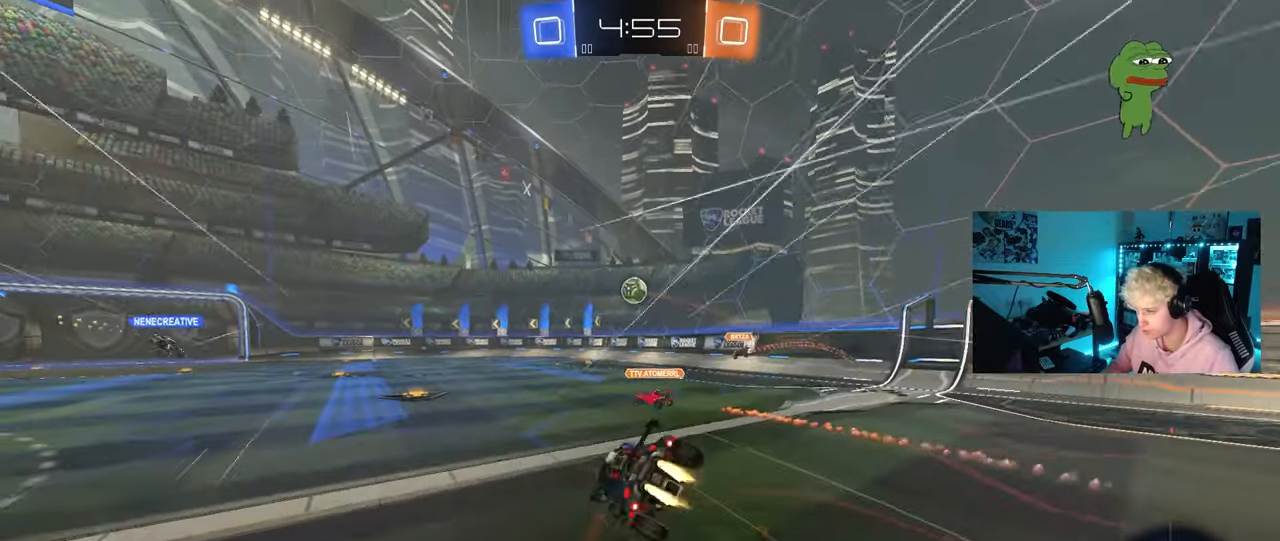
{"keys": ["a", "s", "shift"], "mouse": [], "mouse_move": "still", "events": [[33, "mouse_right", "up"], [133, "mouse_left", "up"], [317, "s", "up"], [417, "s", "down"]]}
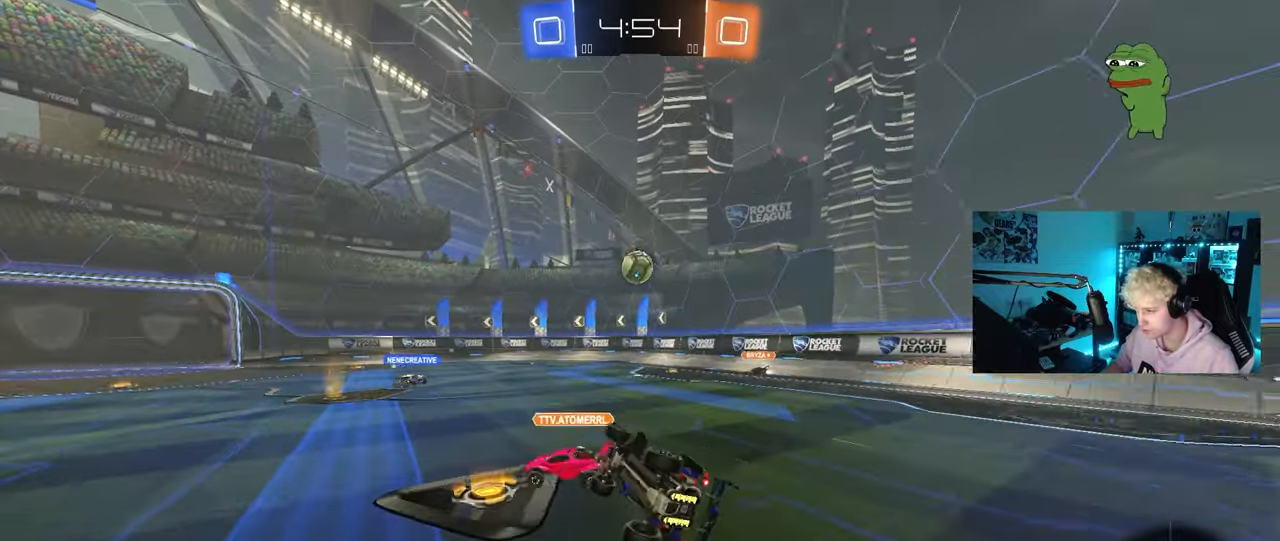
{"keys": ["a", "w"], "mouse": [], "mouse_move": "still", "events": [[150, "shift", "up"], [200, "s", "up"], [300, "a", "up"], [383, "a", "down"], [433, "w", "down"]]}
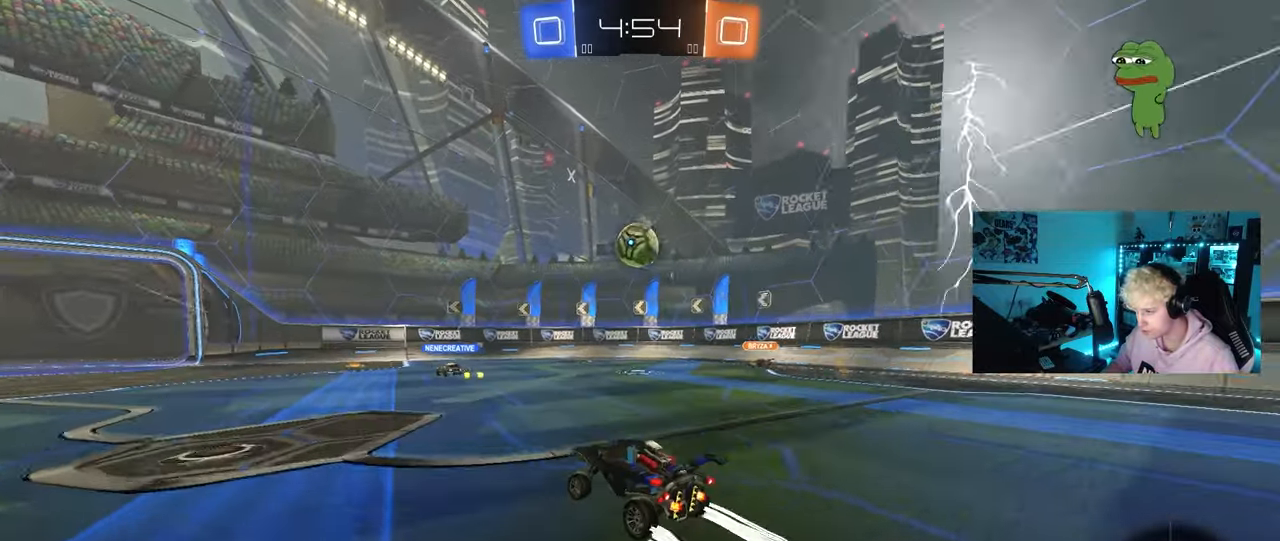
{"keys": ["a", "w"], "mouse": [], "mouse_move": "still", "events": [[33, "a", "up"], [167, "a", "down"]]}